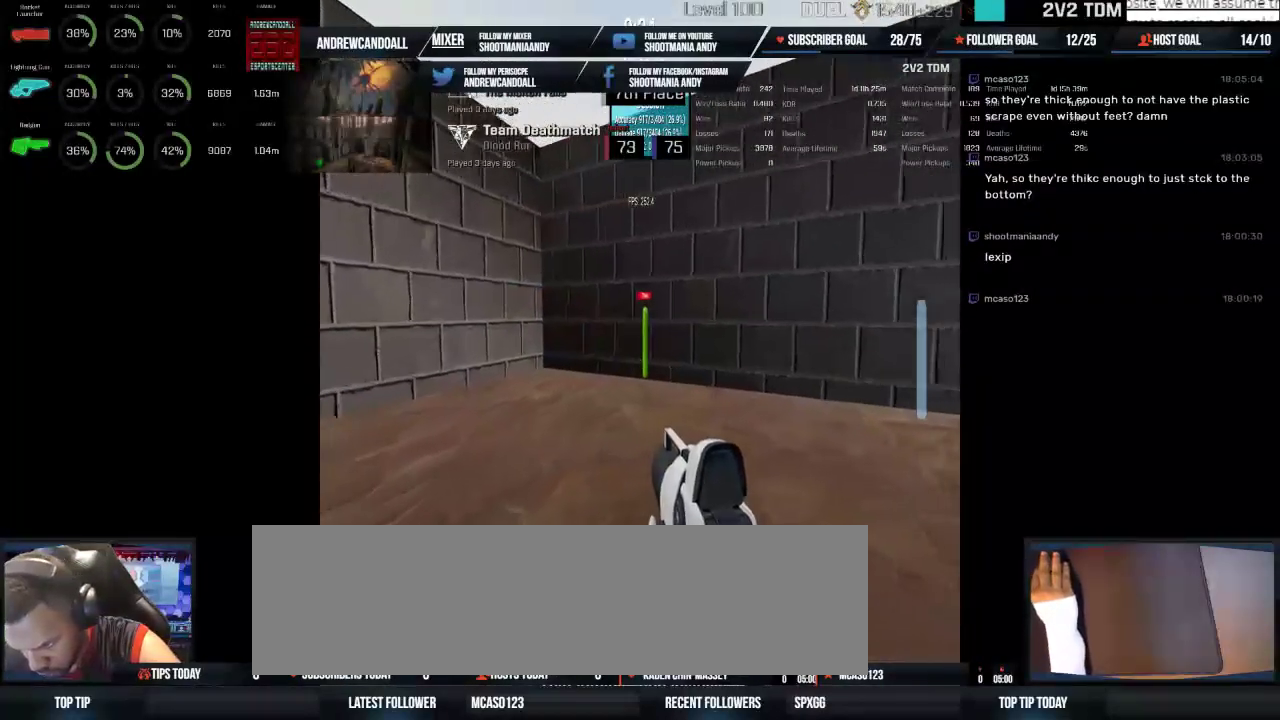
Gameplay with keyboard and mouse; each line is a JSON object with the keys and mouse buttons held at the frame after it. "events" lists presses ("down") and releases ("up") of "a", "alt", "backspace", "caps_lock", "ctrl", "d", "delete", "end", "home", "r", "s", "shift", "tab", "w", "mouse_left", "mouse_wheel" and "mouse_right" between this image and that frame as [ms after this image, input, new state], when the widget could be followed in between. "mouse_left", "mouse_wheel", "mouse_right" = the "left", "wheel", "right" buttons of the "mouse" list. No other keys are recorded. "wheel" means that the mouse wheel is clicked or scrolled. Not read: mouse_move.
{"keys": [], "mouse": ["left"], "events": []}
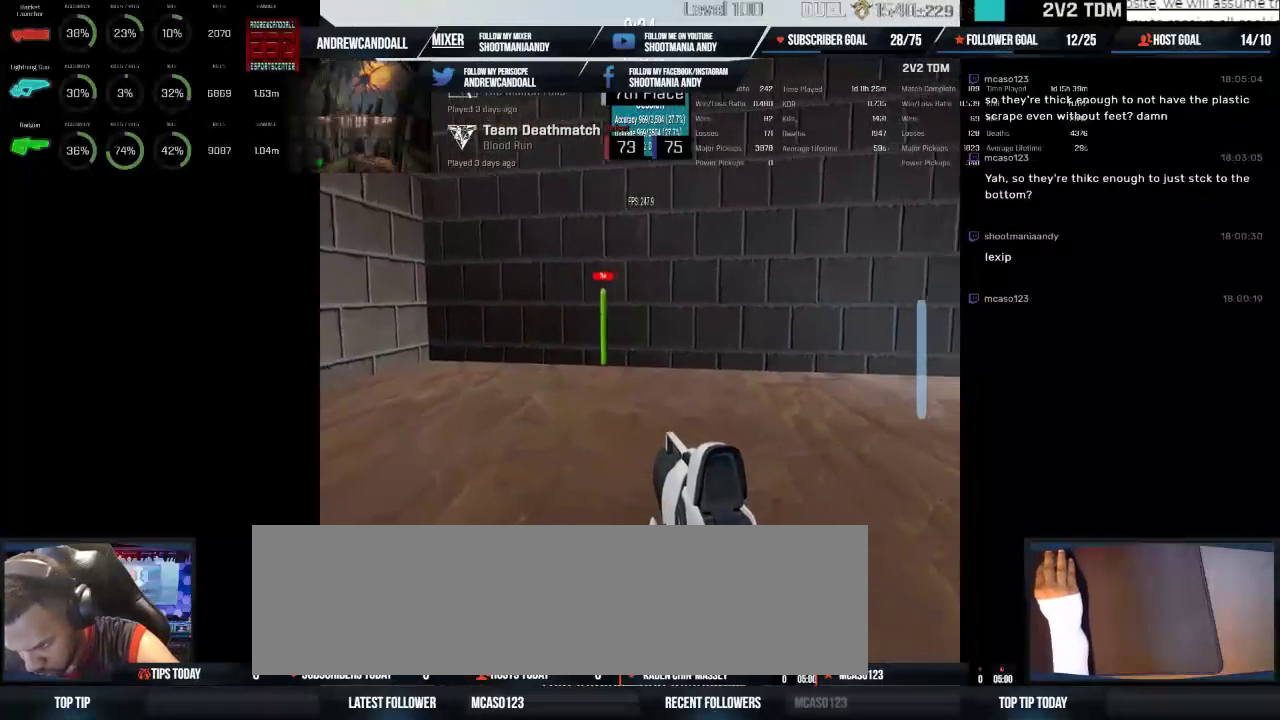
{"keys": [], "mouse": ["left"], "events": []}
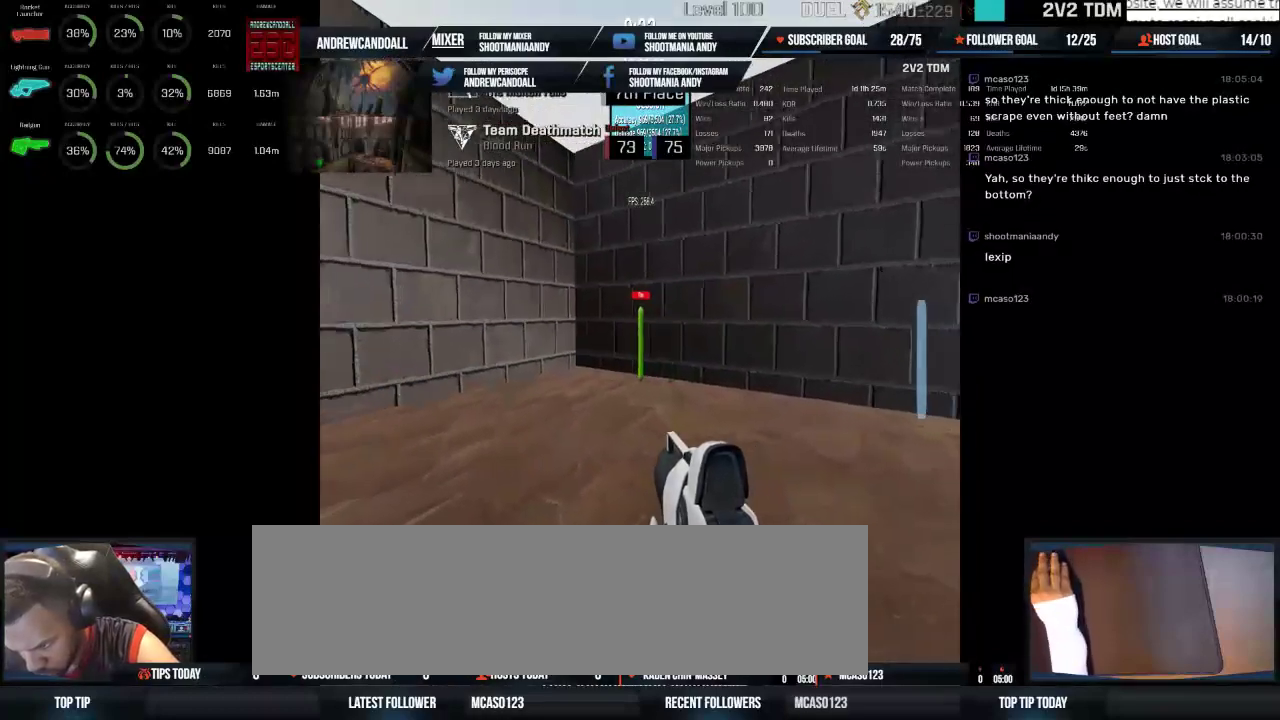
{"keys": [], "mouse": ["left"], "events": []}
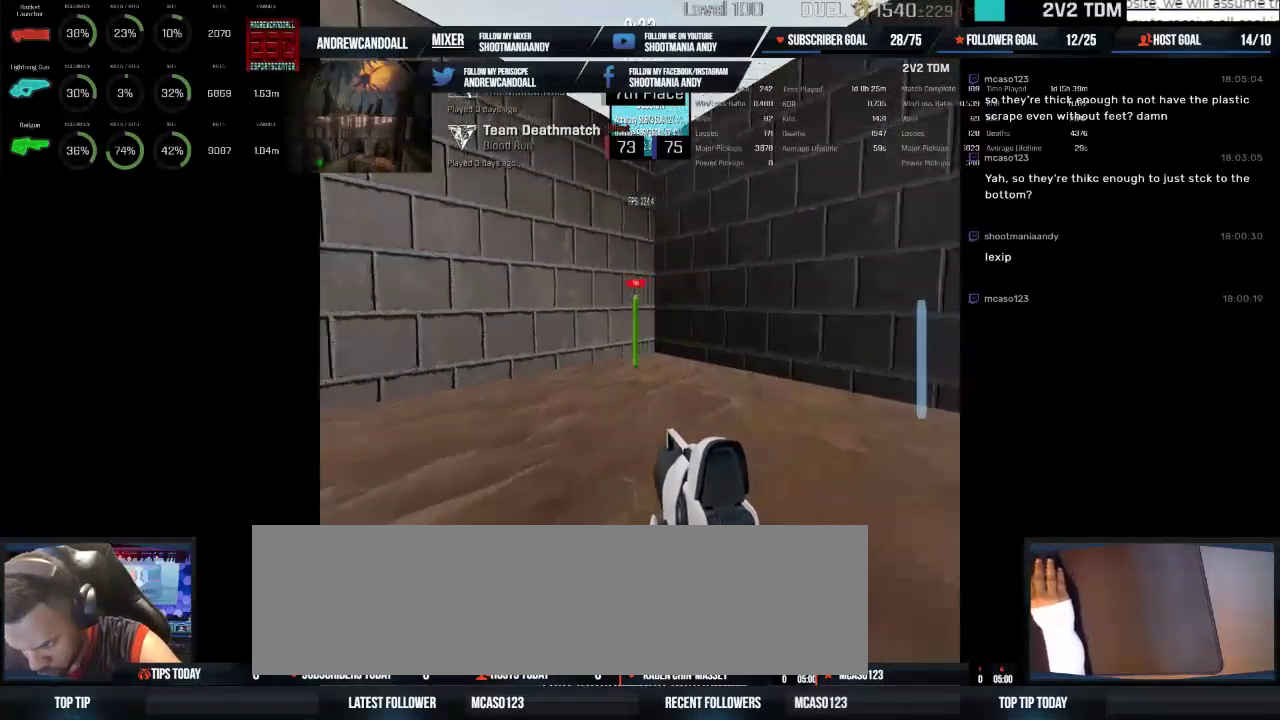
{"keys": [], "mouse": ["left"], "events": []}
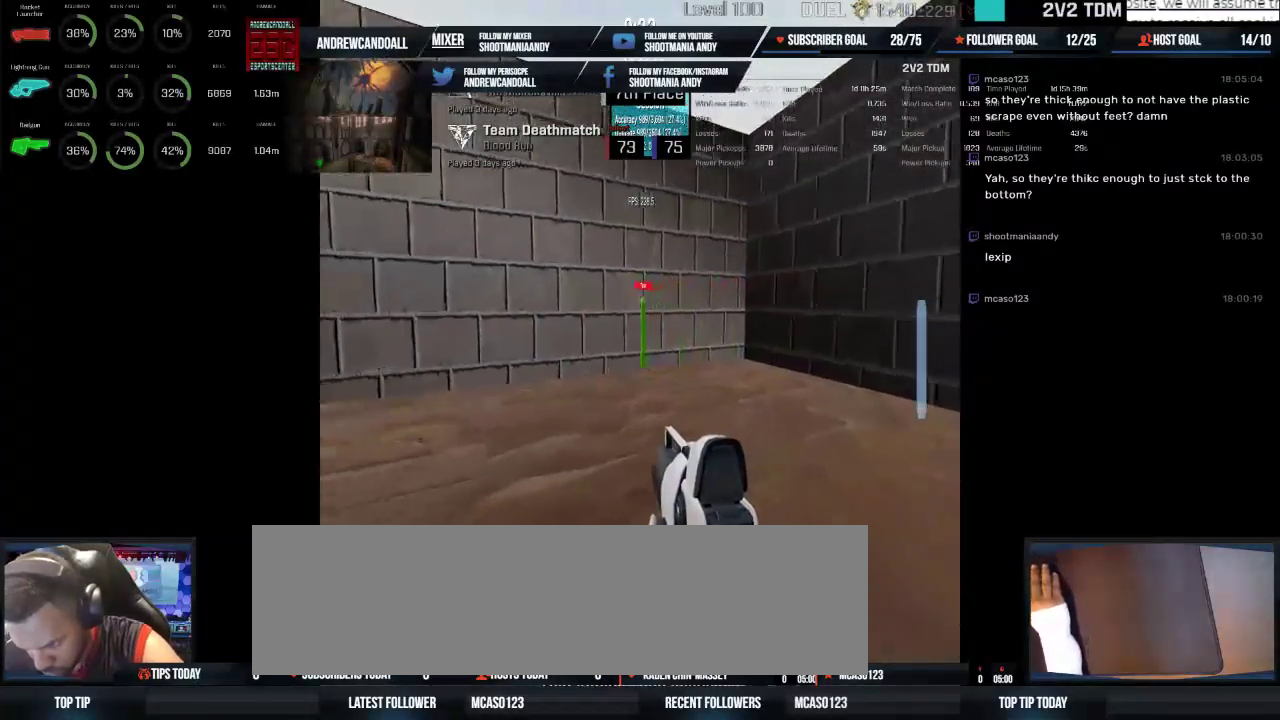
{"keys": [], "mouse": ["left"], "events": []}
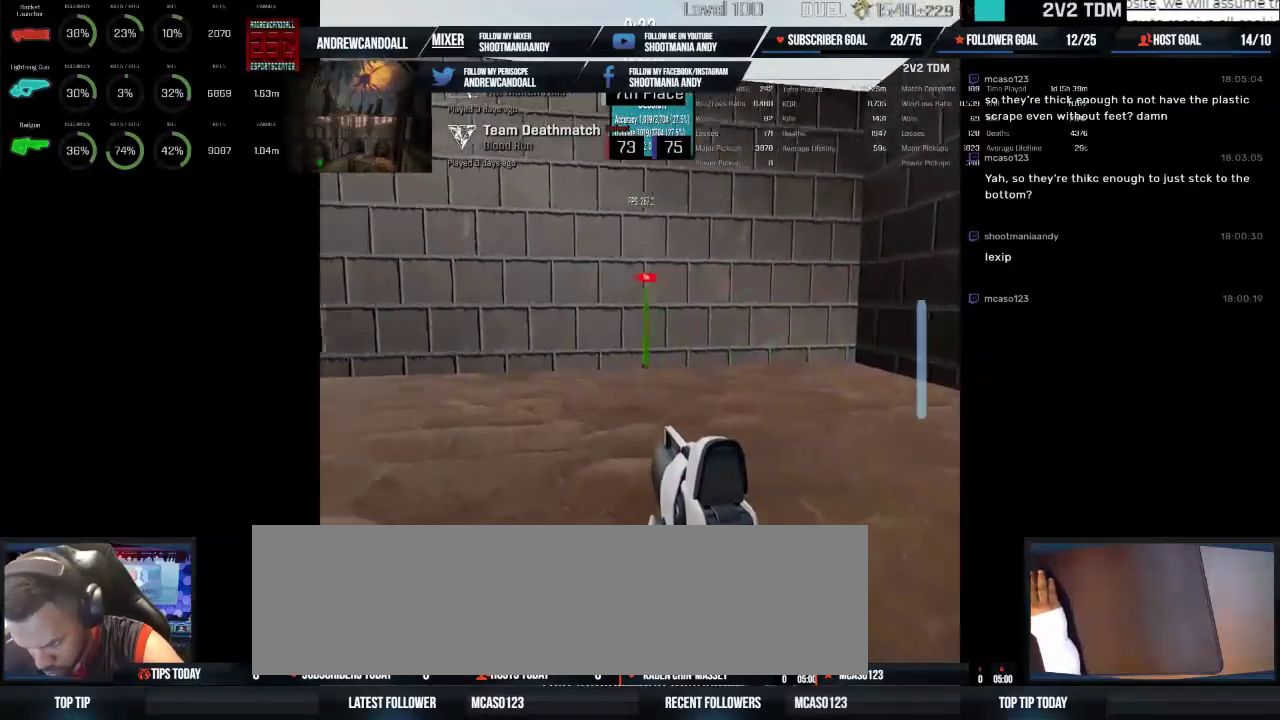
{"keys": [], "mouse": ["left"], "events": []}
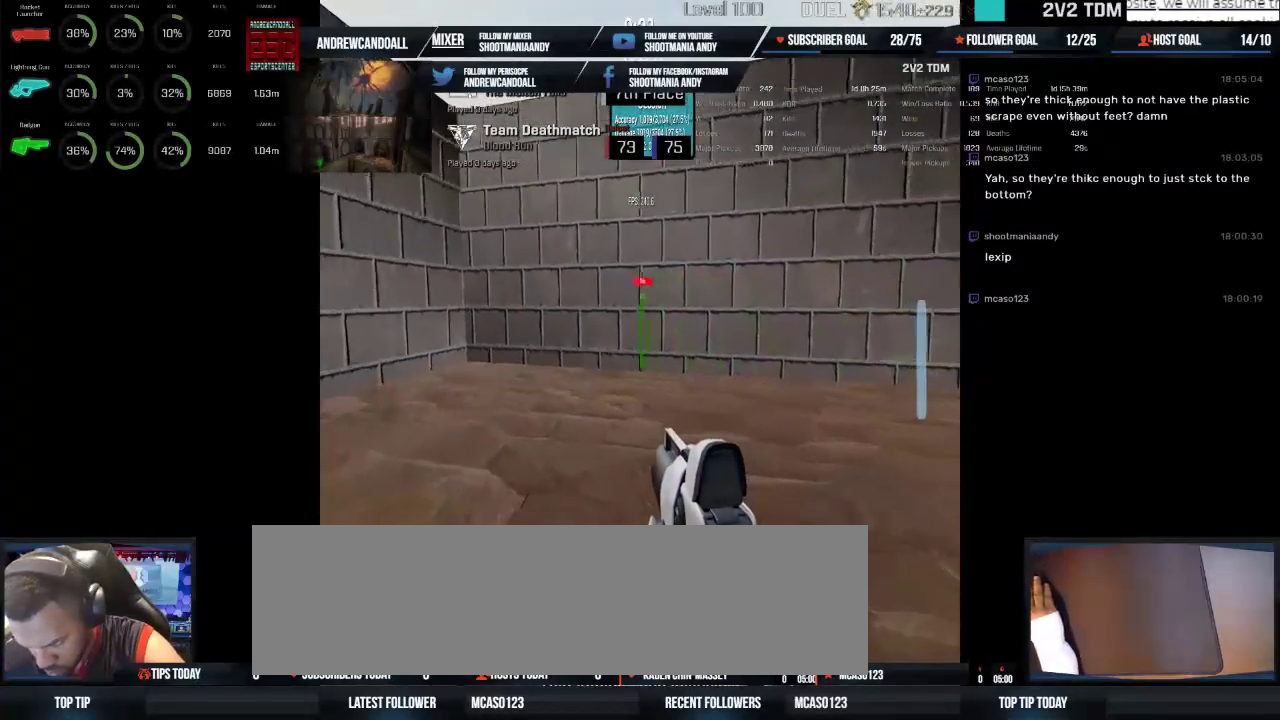
{"keys": [], "mouse": ["left"], "events": []}
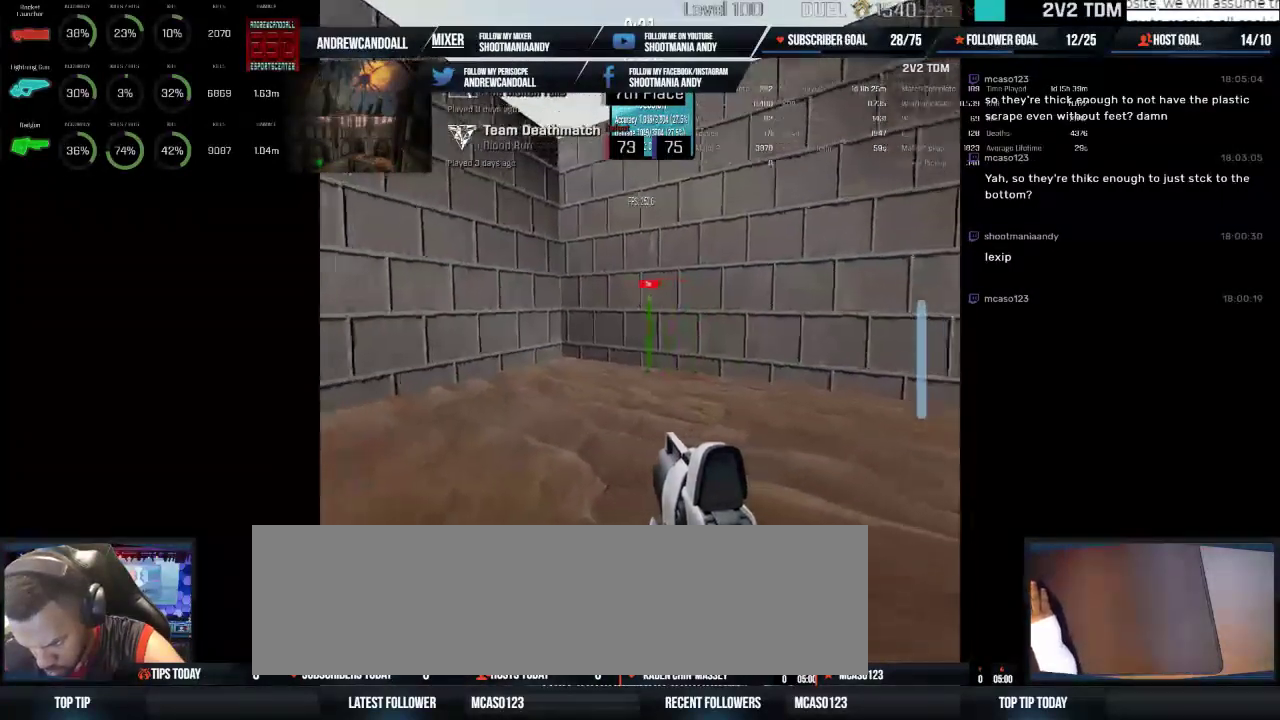
{"keys": [], "mouse": ["left"], "events": []}
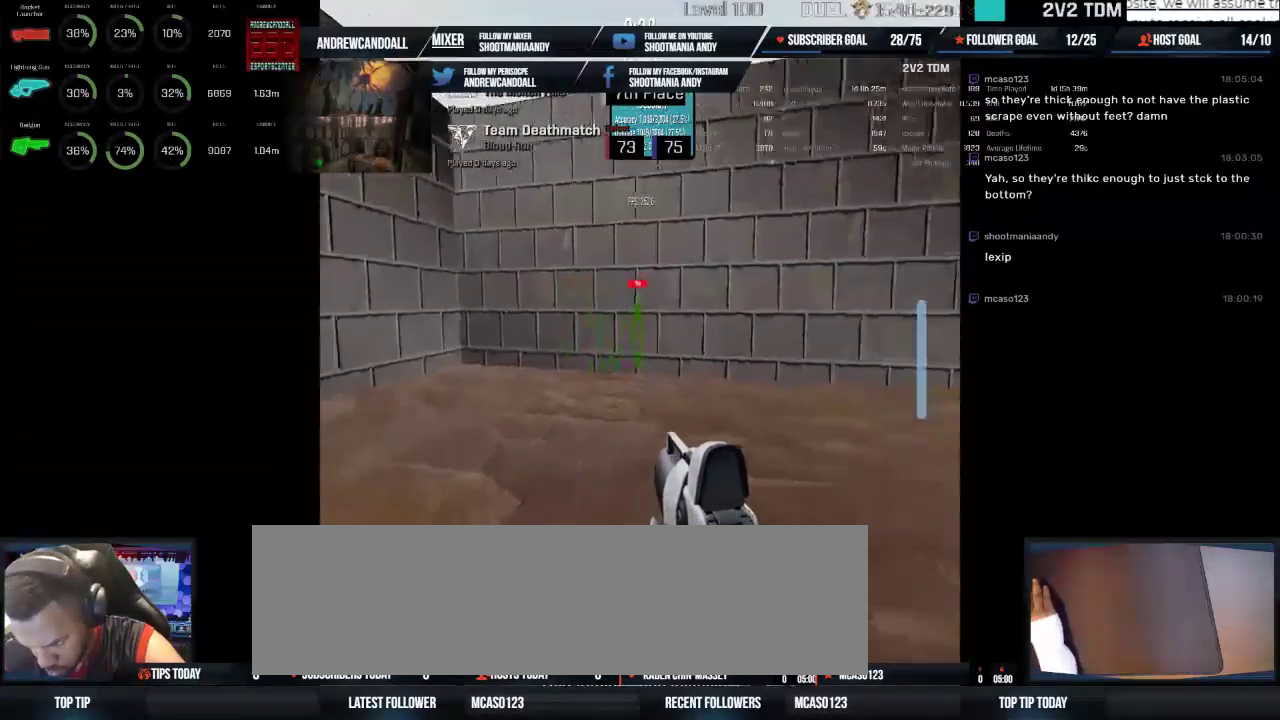
{"keys": [], "mouse": ["left"], "events": []}
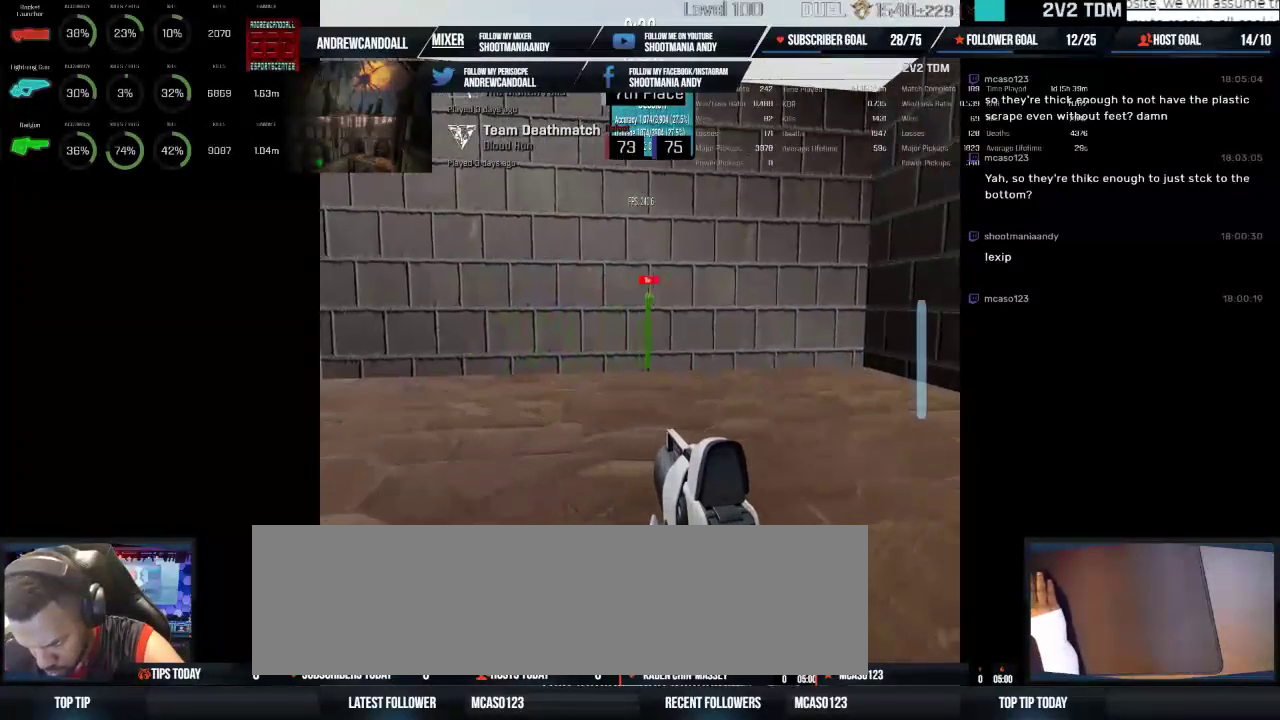
{"keys": [], "mouse": ["left"], "events": []}
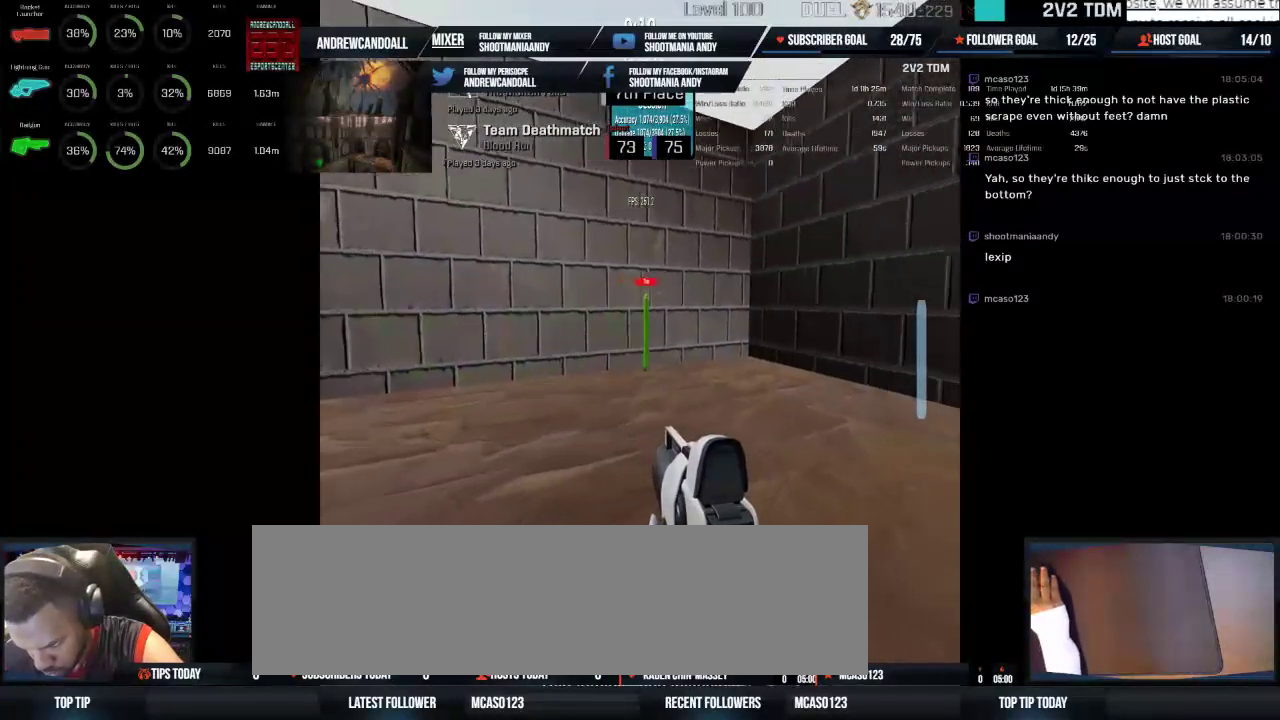
{"keys": [], "mouse": ["left"], "events": []}
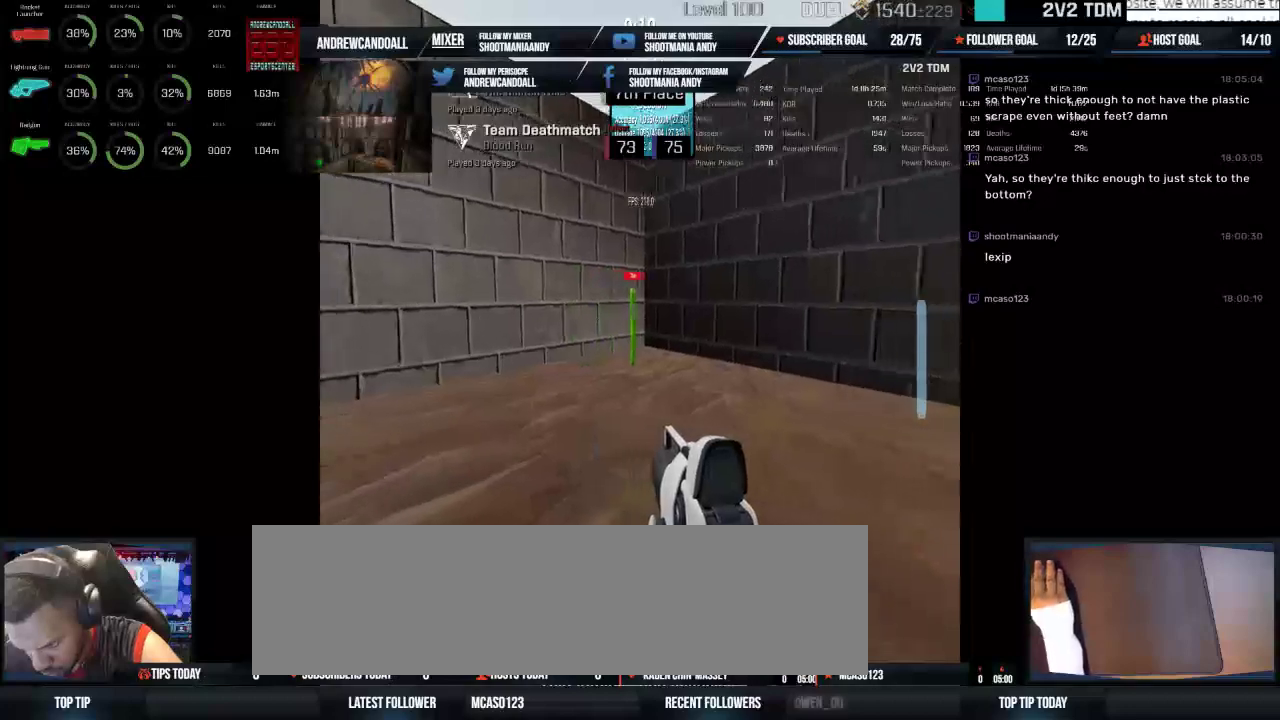
{"keys": [], "mouse": ["left"], "events": []}
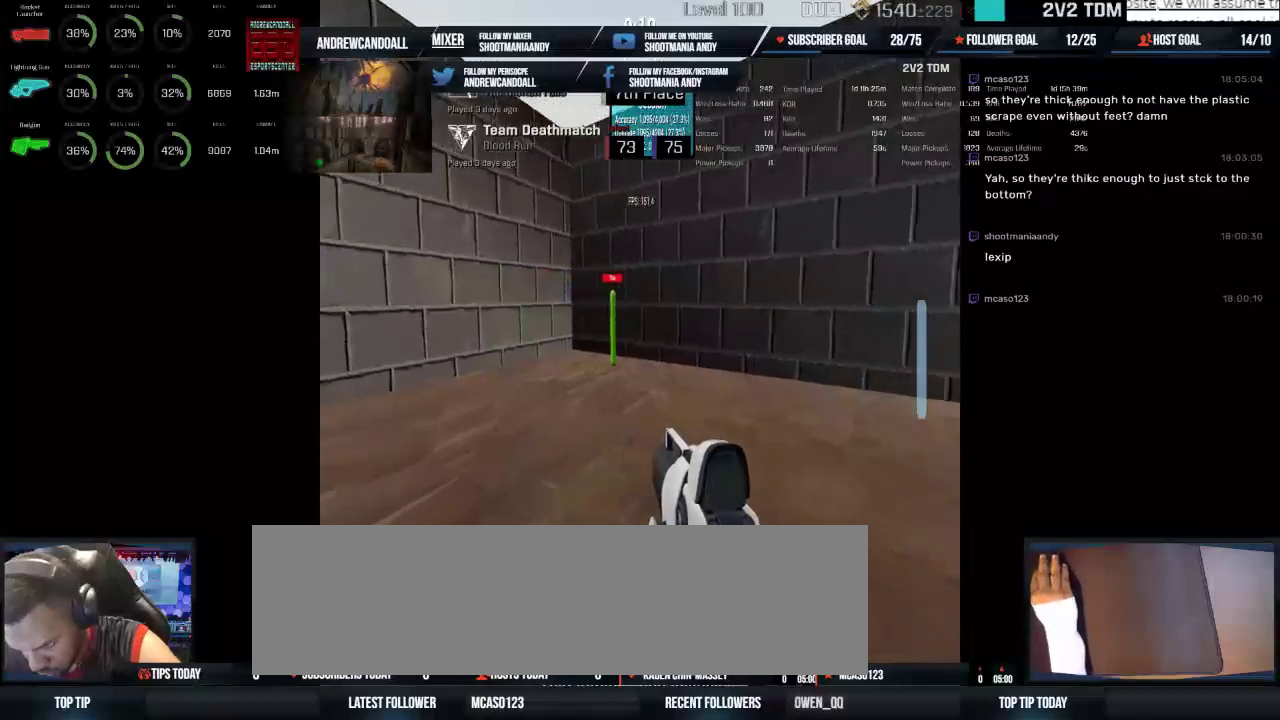
{"keys": [], "mouse": ["left"], "events": []}
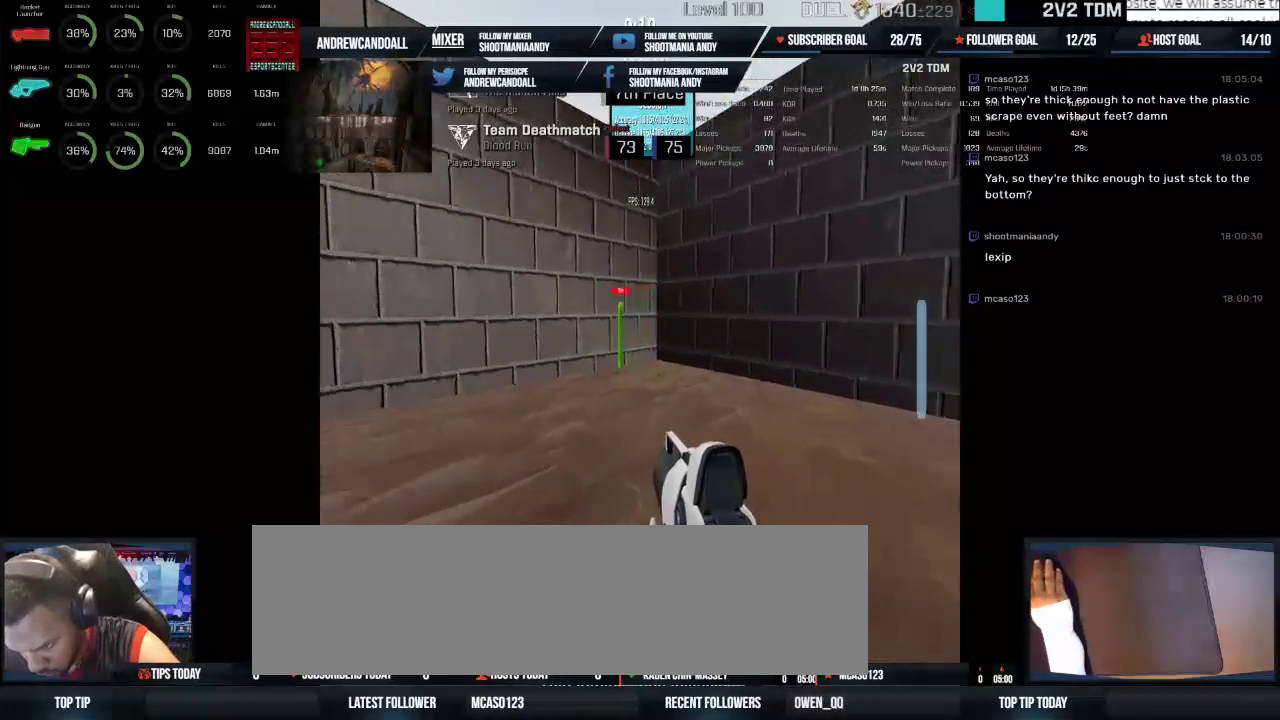
{"keys": [], "mouse": ["left"], "events": []}
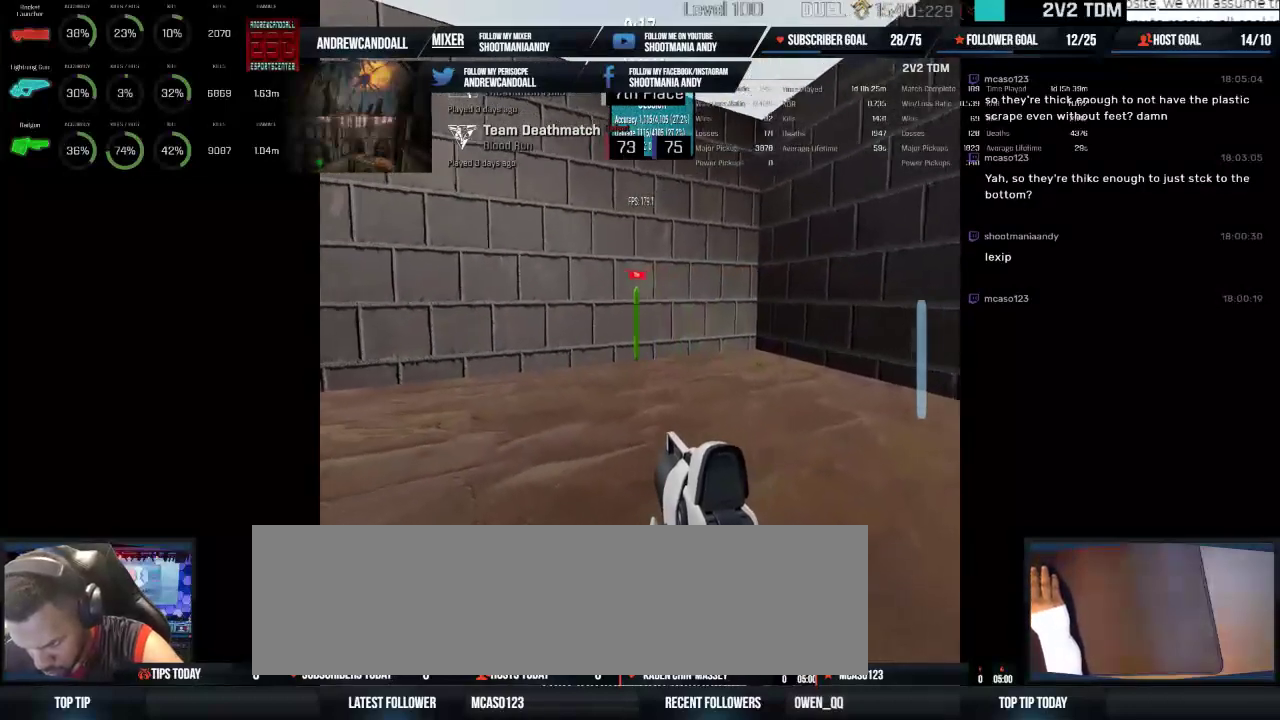
{"keys": [], "mouse": ["left"], "events": []}
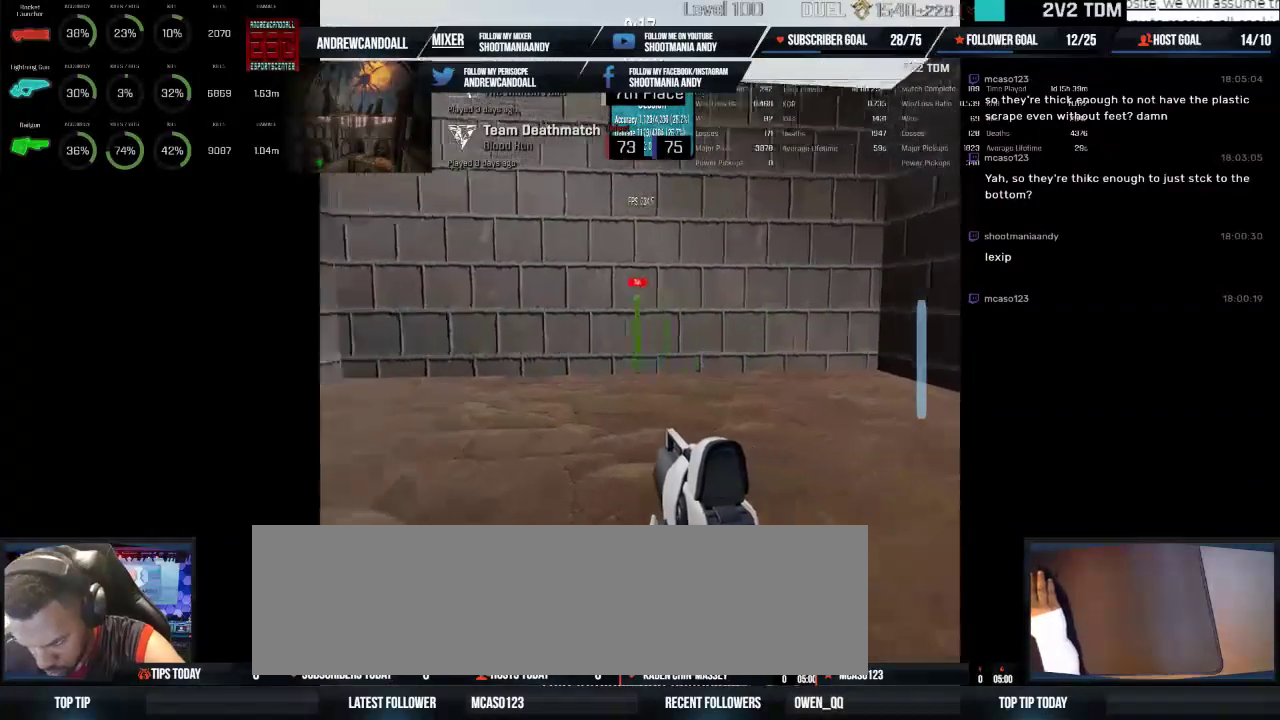
{"keys": [], "mouse": ["left"], "events": []}
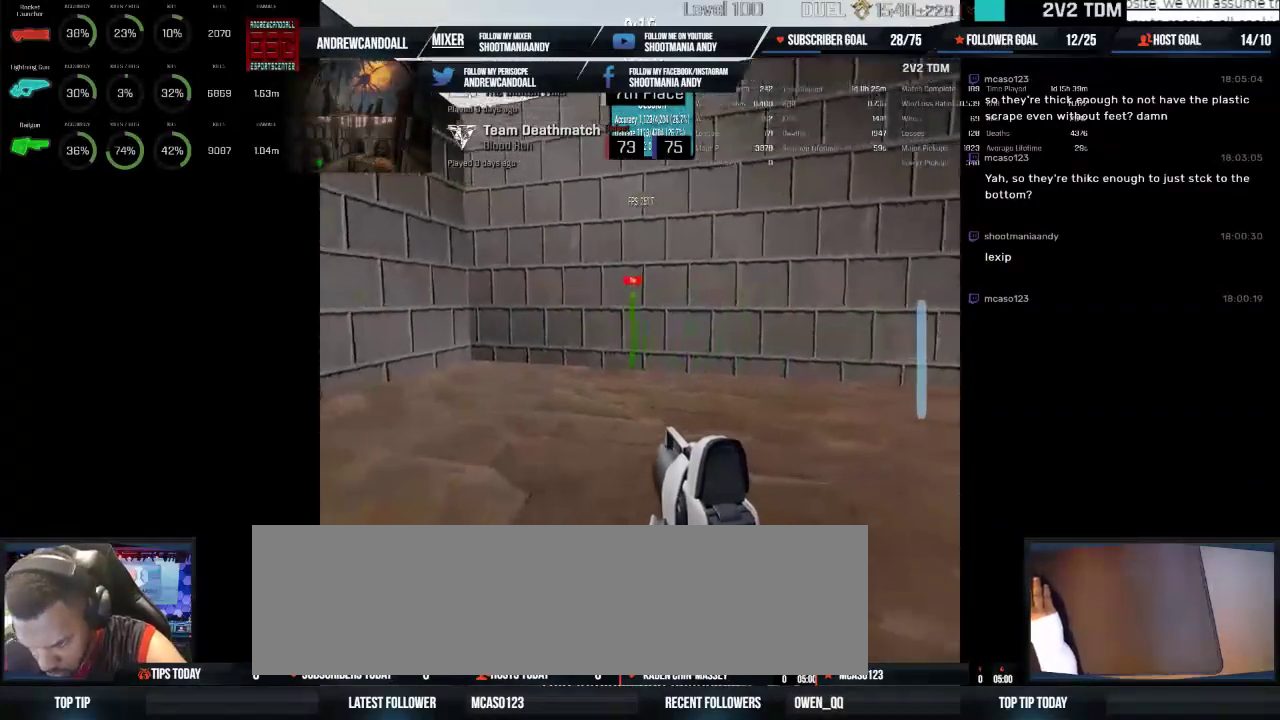
{"keys": [], "mouse": ["left"], "events": []}
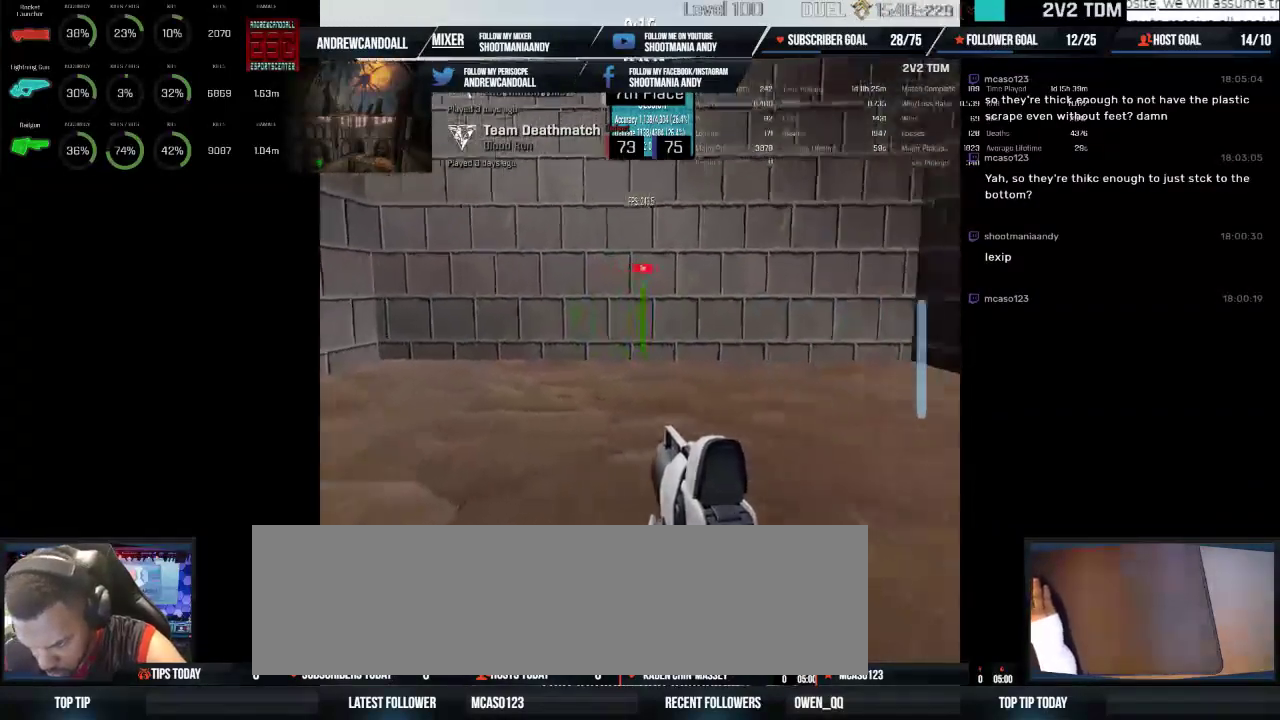
{"keys": [], "mouse": ["left"], "events": []}
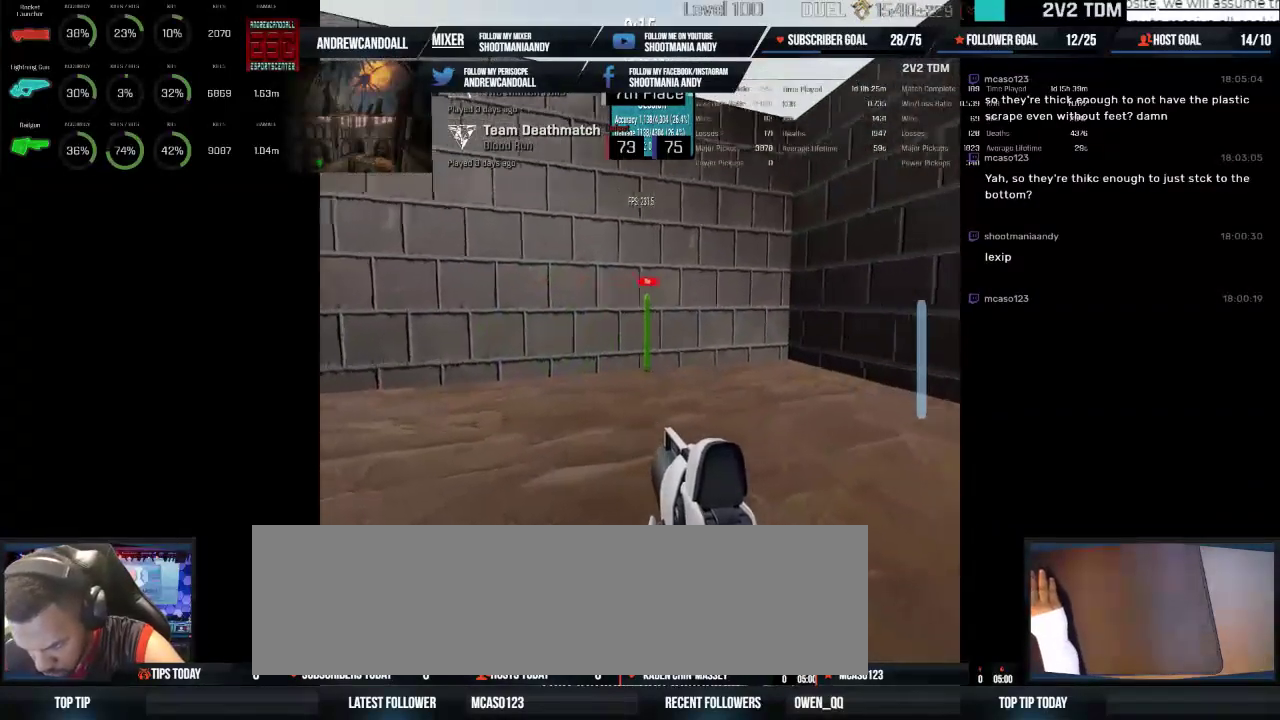
{"keys": [], "mouse": ["left"], "events": []}
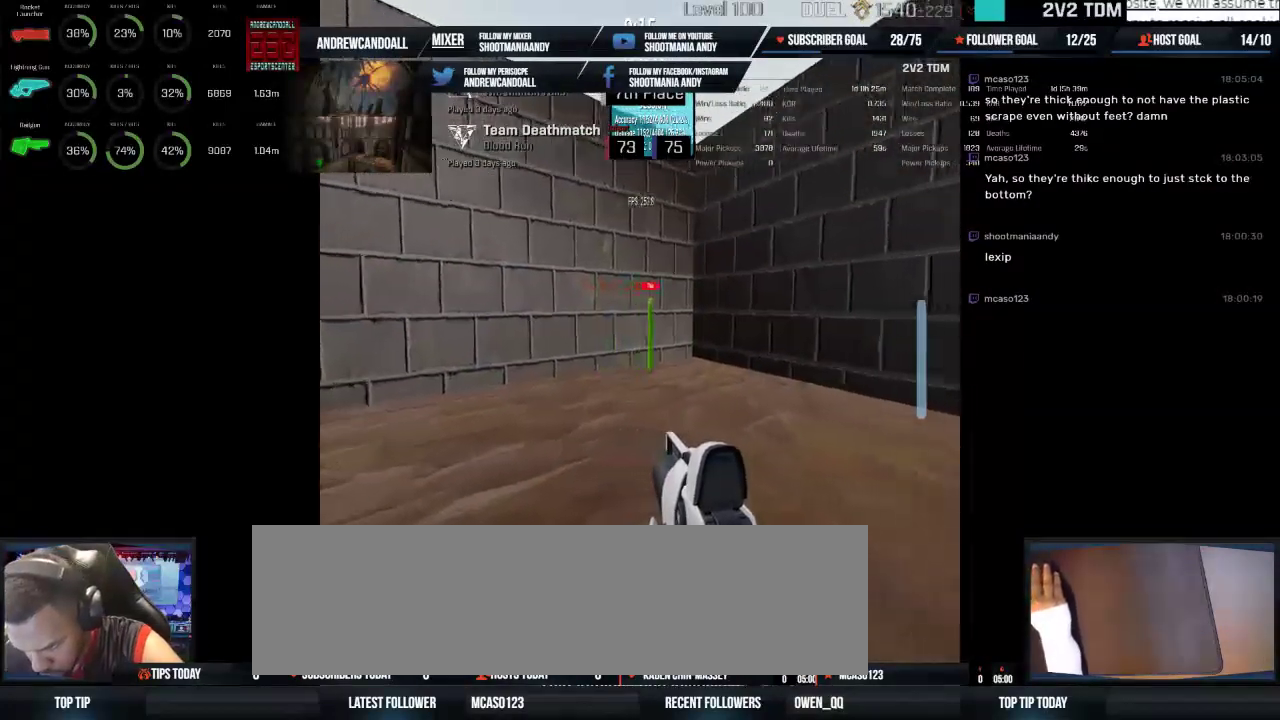
{"keys": [], "mouse": ["left"], "events": []}
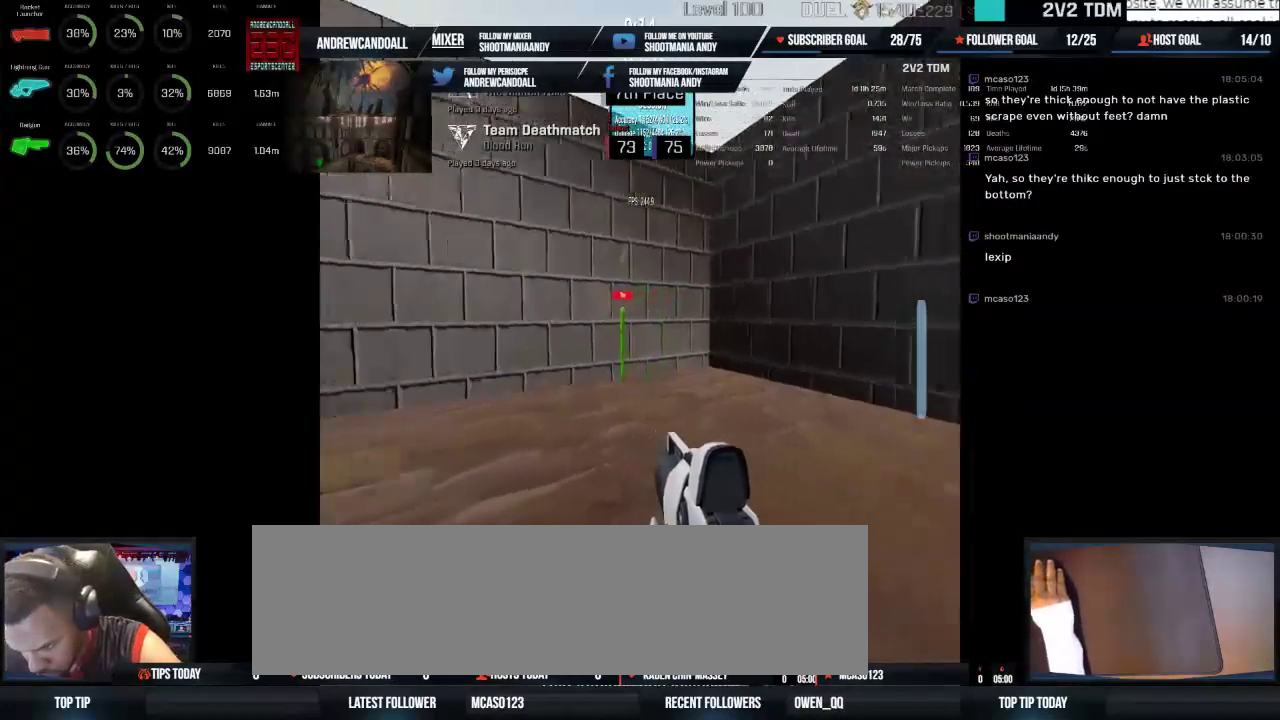
{"keys": [], "mouse": ["left"], "events": []}
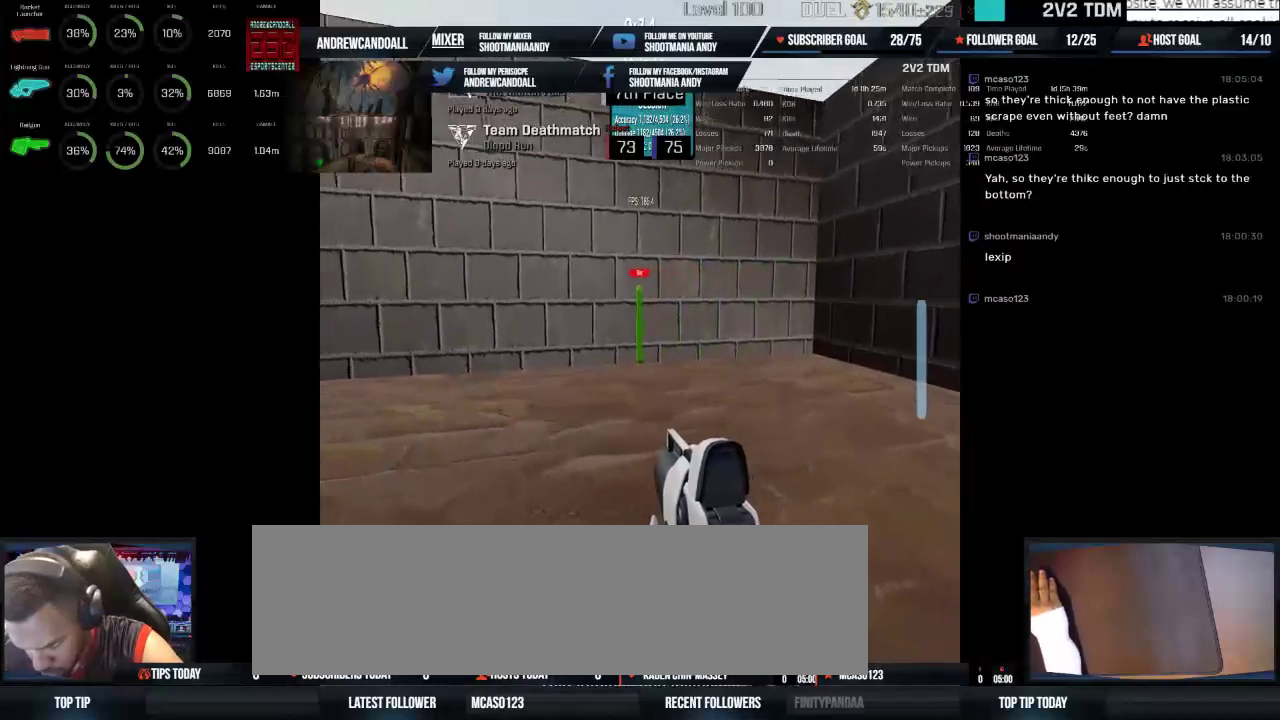
{"keys": [], "mouse": ["left"], "events": []}
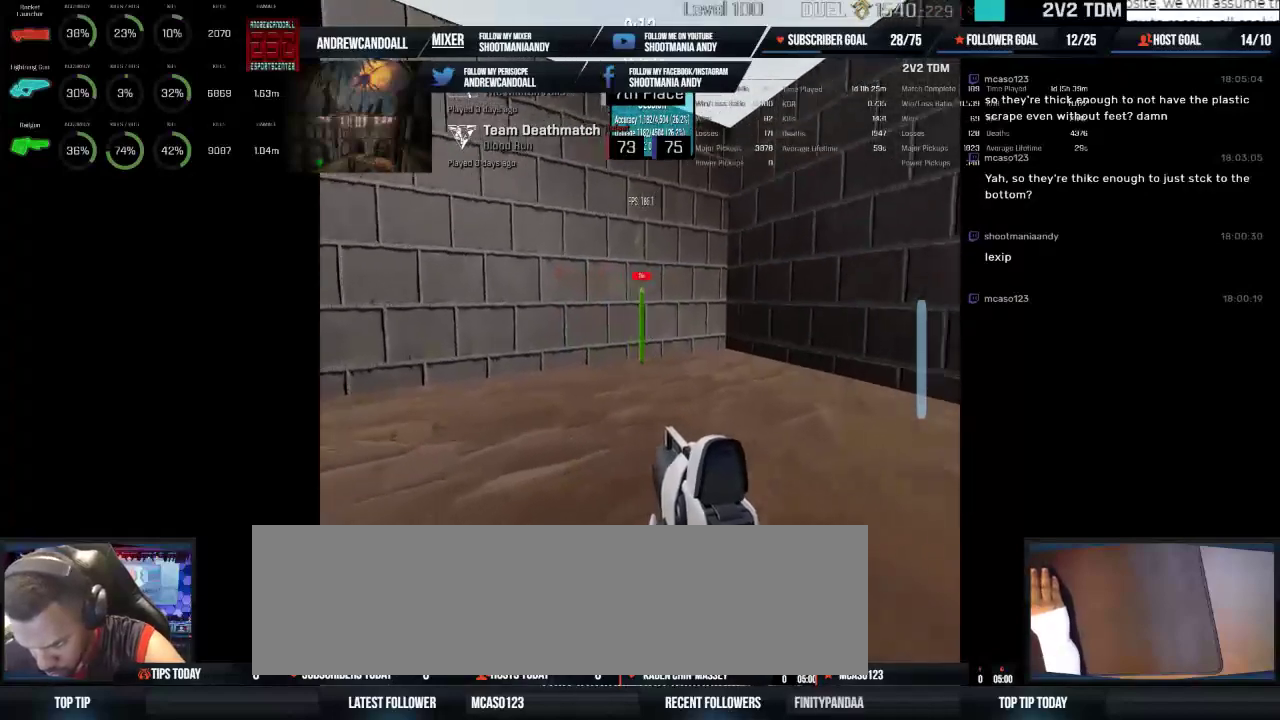
{"keys": [], "mouse": ["left"], "events": []}
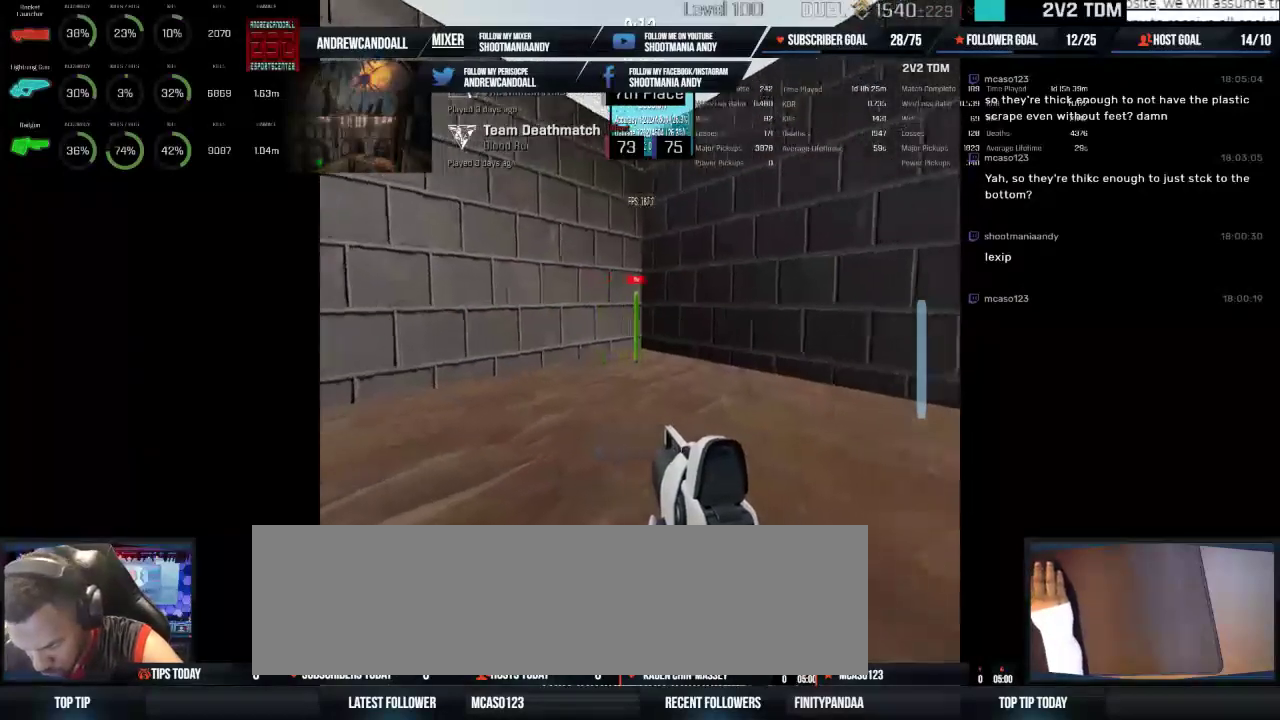
{"keys": [], "mouse": ["left"], "events": []}
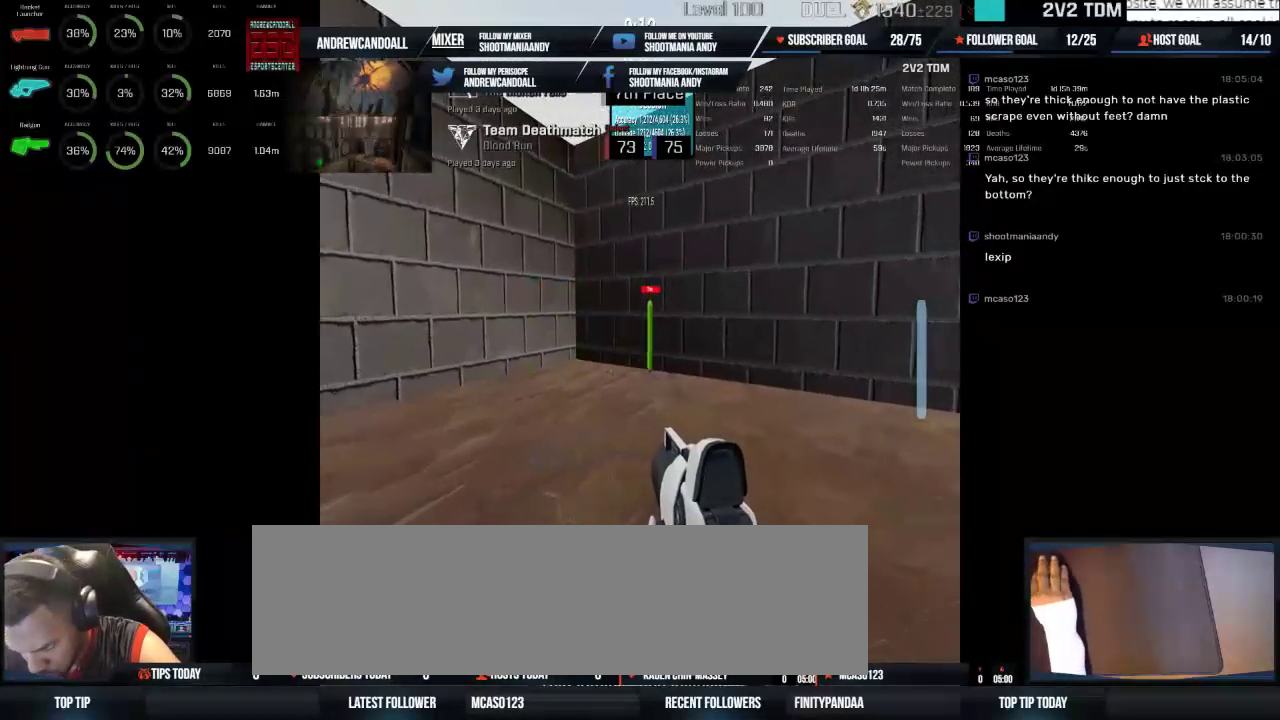
{"keys": [], "mouse": ["left"], "events": []}
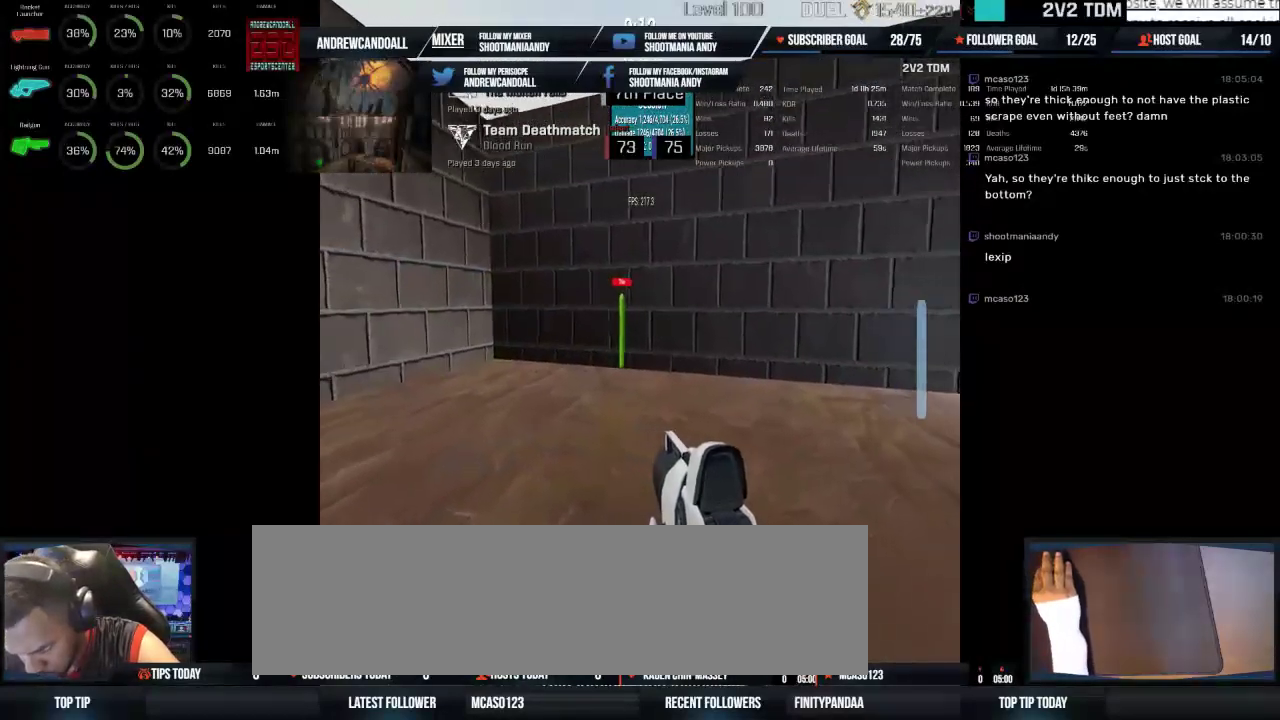
{"keys": [], "mouse": ["left"], "events": []}
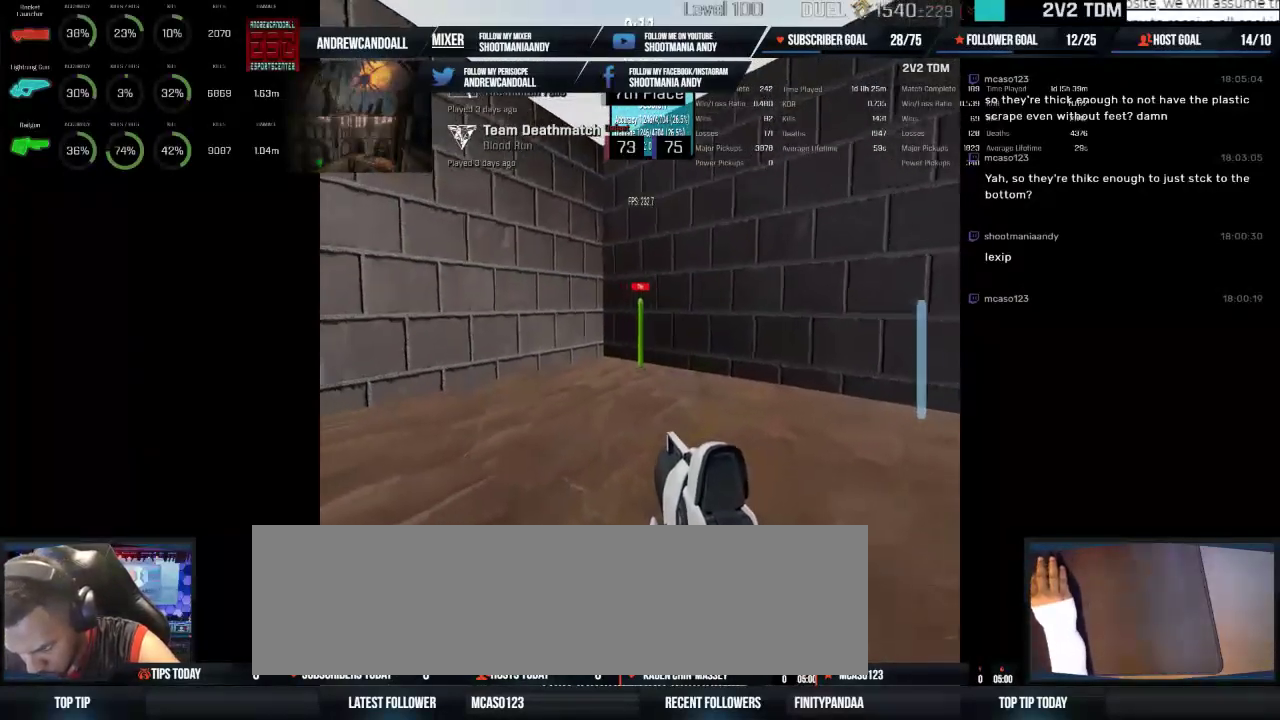
{"keys": [], "mouse": ["left"], "events": []}